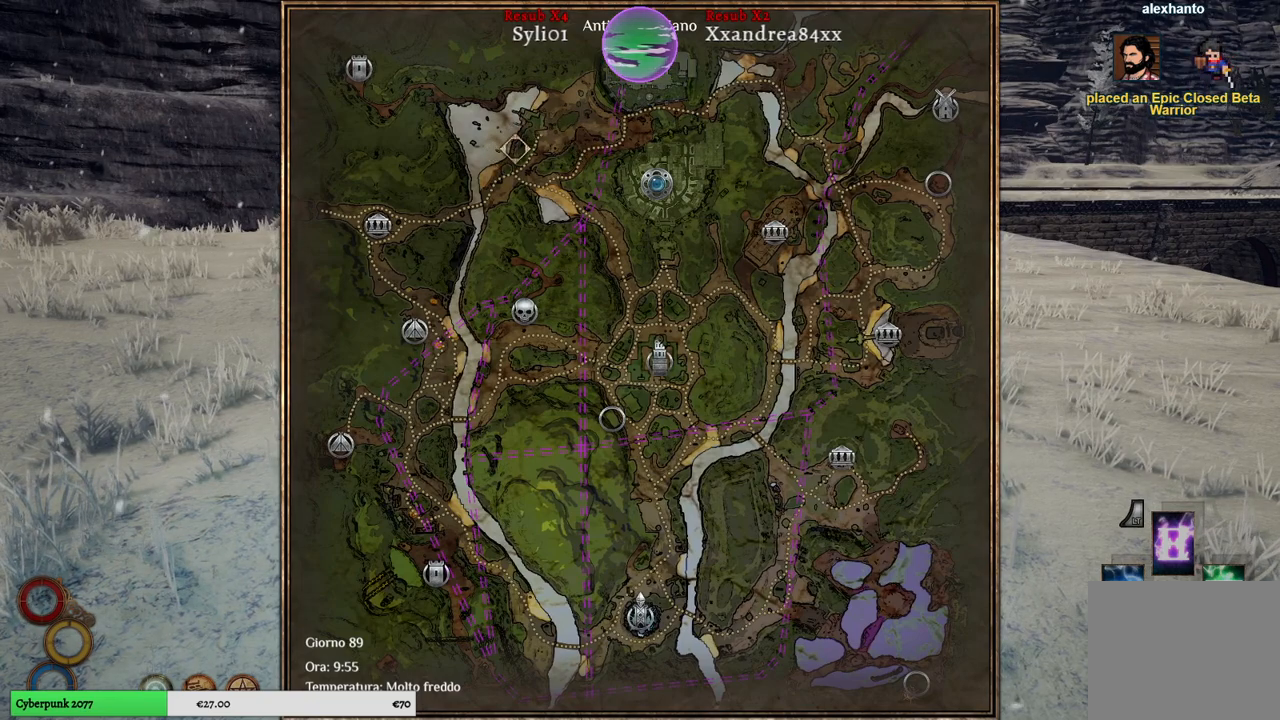
Gameplay with a controller (Xbox layout); each line is a JSON object with the inputs held at the frame after it. "events" lists button and stick changes between this image and that frame as [ms after this image, input, new state], when the widget could be followed in between.
{"buttons": [], "left_stick": "center", "right_stick": "center", "events": [[200, "left_stick", "up-right"], [317, "left_stick", "center"]]}
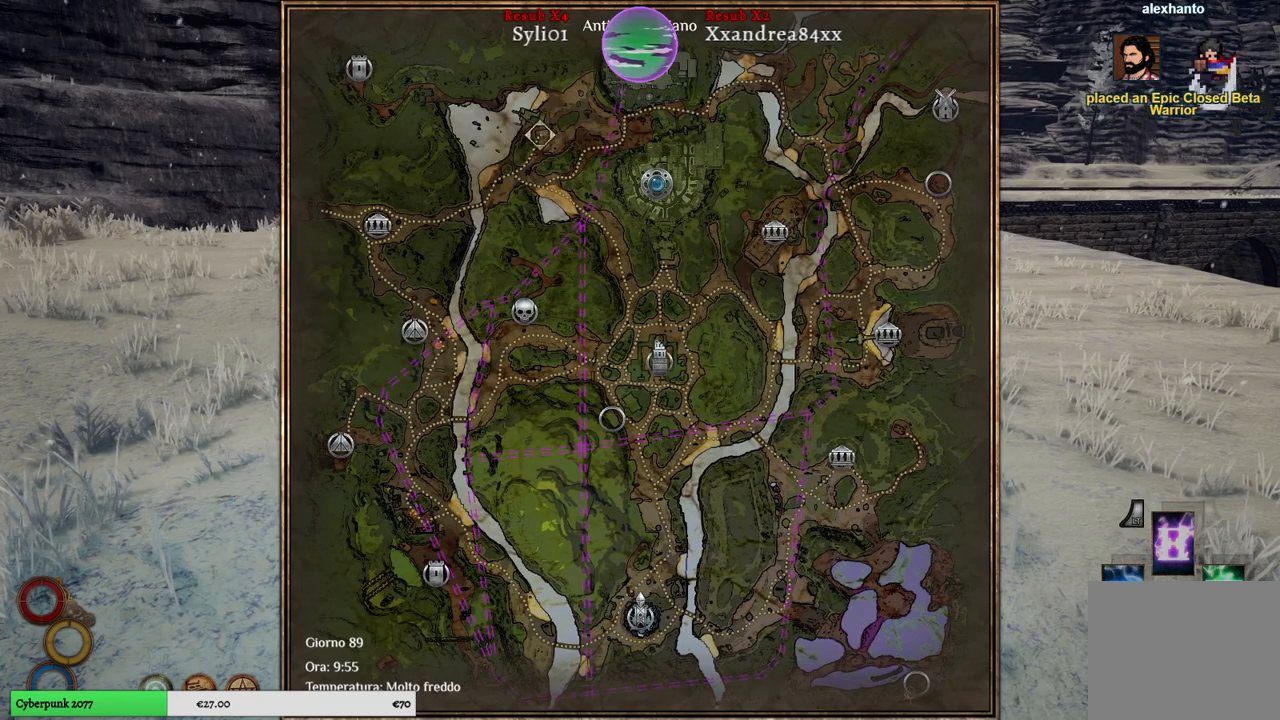
{"buttons": [], "left_stick": "down", "right_stick": "center", "events": [[167, "left_stick", "down"]]}
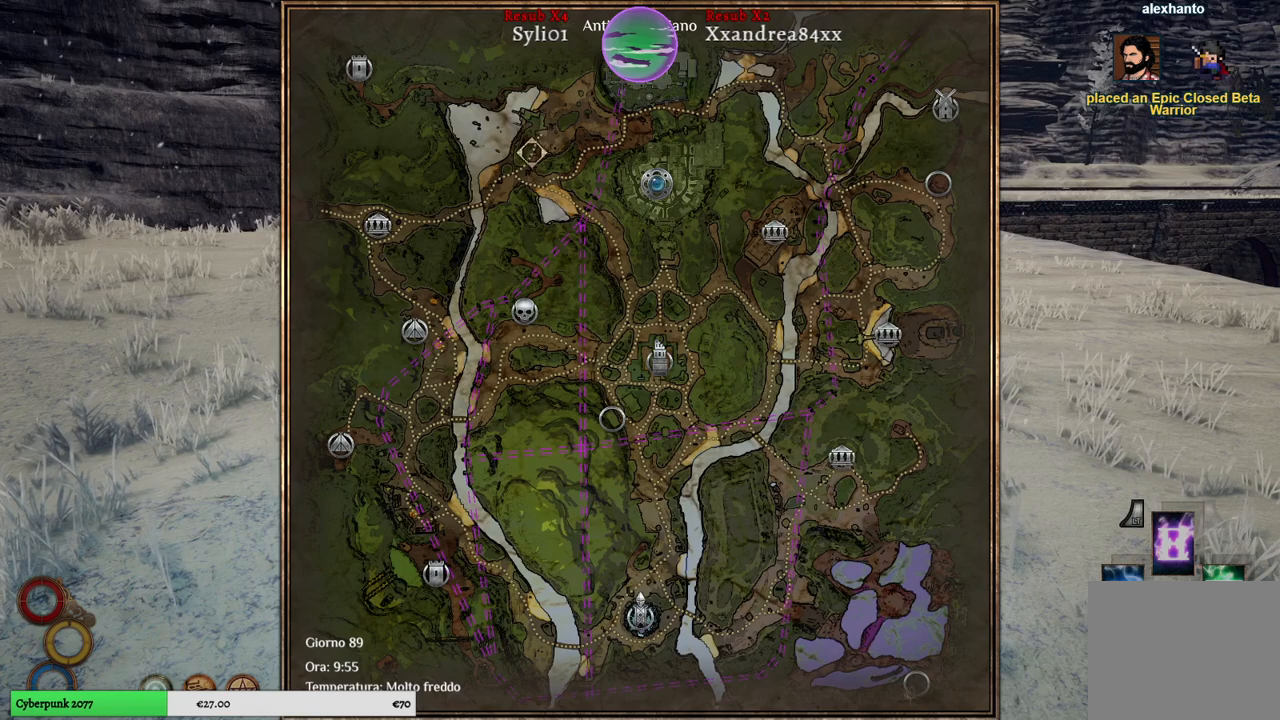
{"buttons": [], "left_stick": "down-left", "right_stick": "center", "events": [[150, "left_stick", "down-left"]]}
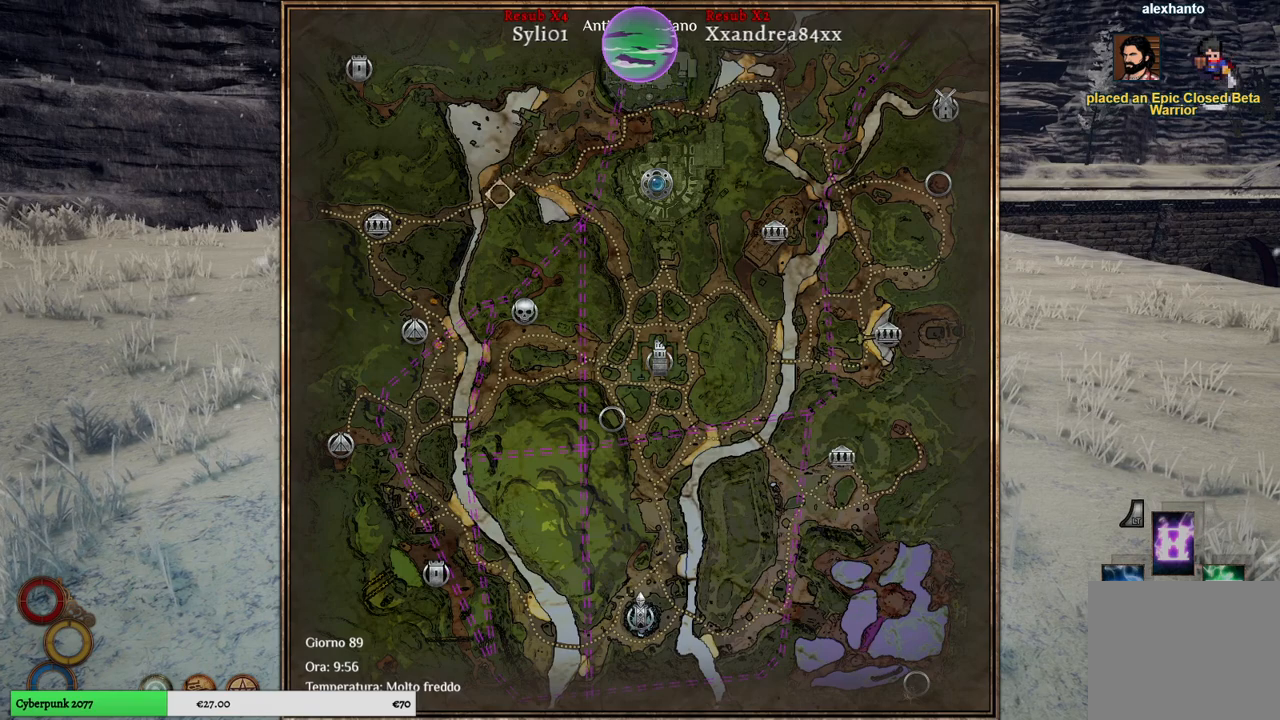
{"buttons": [], "left_stick": "left", "right_stick": "center", "events": [[317, "left_stick", "left"]]}
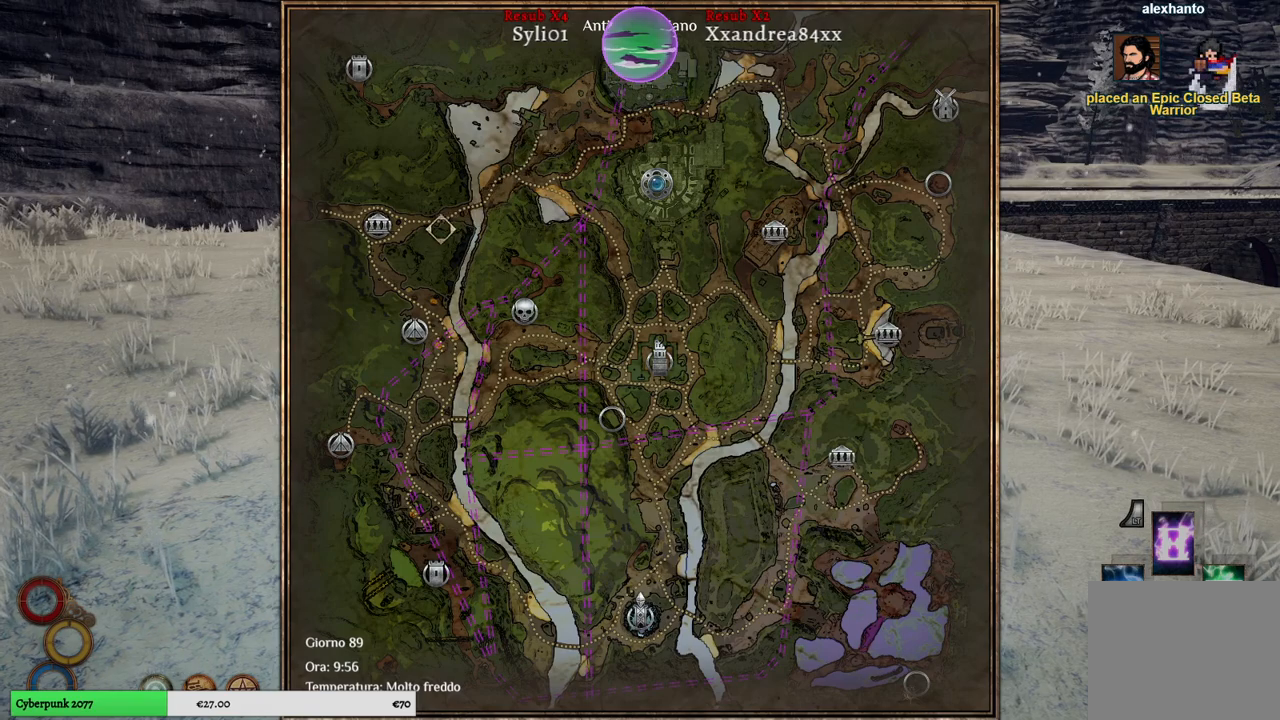
{"buttons": [], "left_stick": "center", "right_stick": "center", "events": [[467, "left_stick", "center"]]}
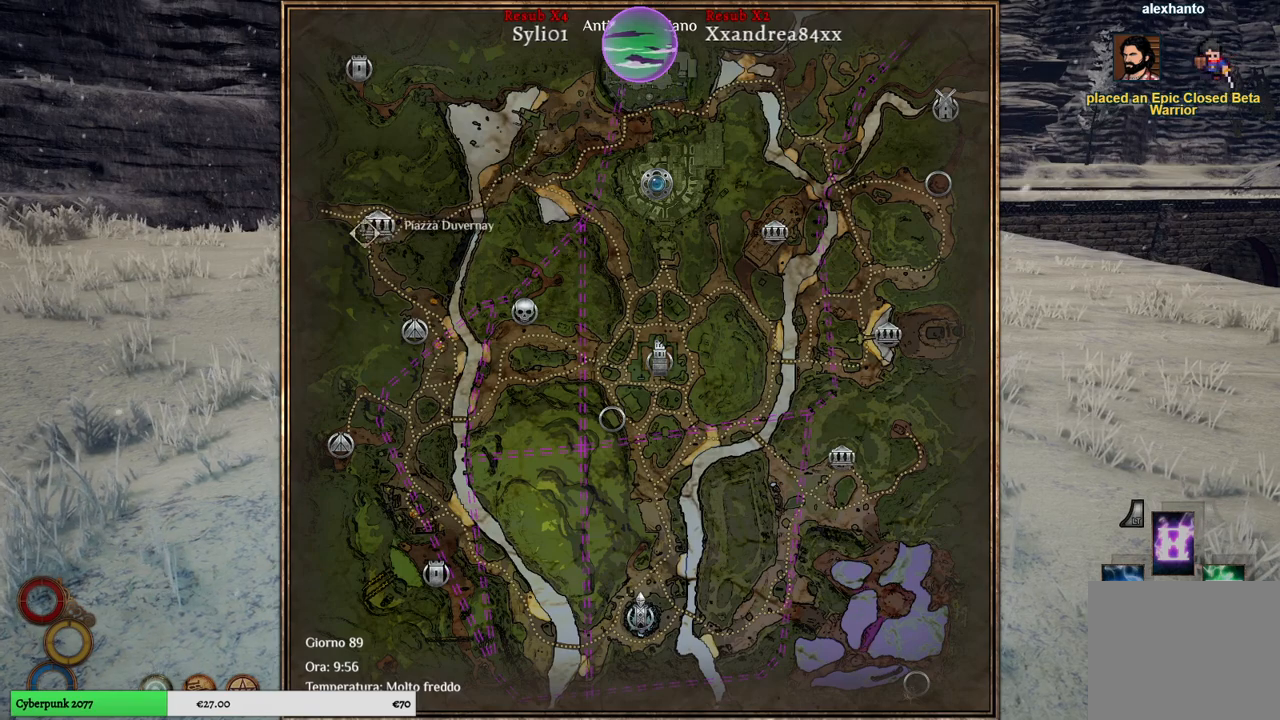
{"buttons": [], "left_stick": "right", "right_stick": "center", "events": [[367, "left_stick", "right"]]}
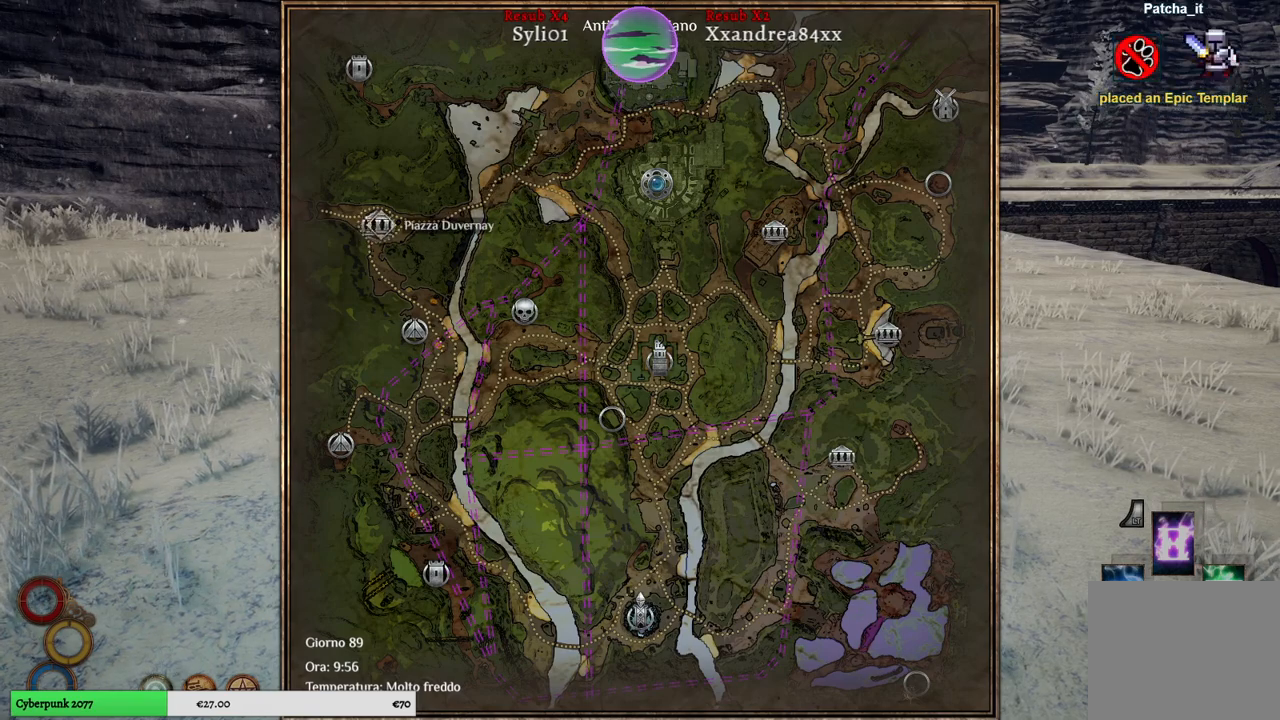
{"buttons": [], "left_stick": "center", "right_stick": "center", "events": [[17, "left_stick", "center"]]}
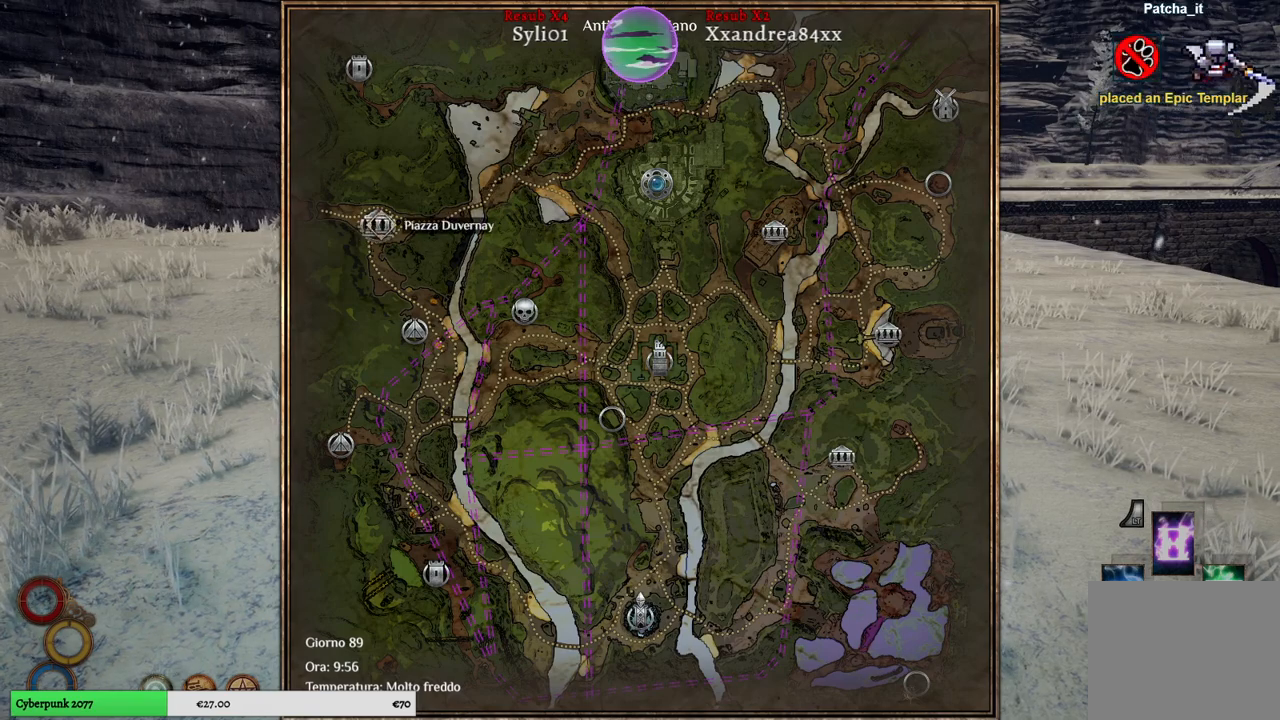
{"buttons": [], "left_stick": "center", "right_stick": "center", "events": []}
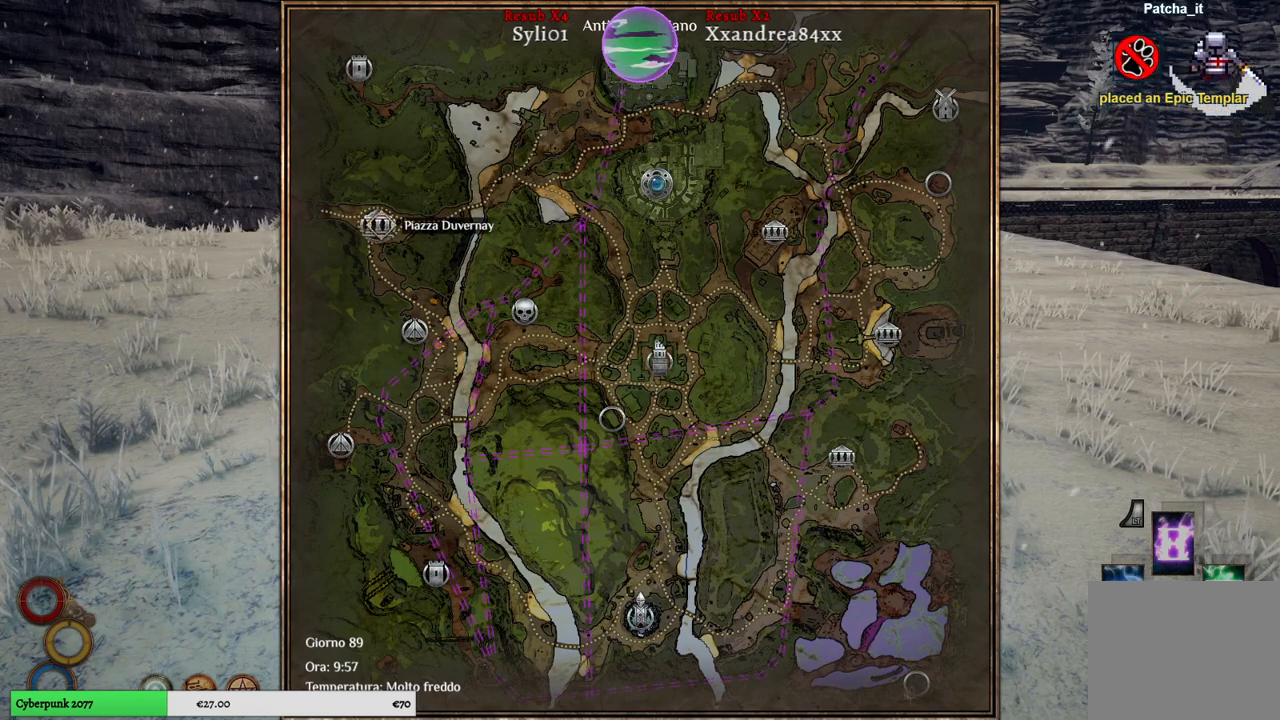
{"buttons": [], "left_stick": "center", "right_stick": "center", "events": []}
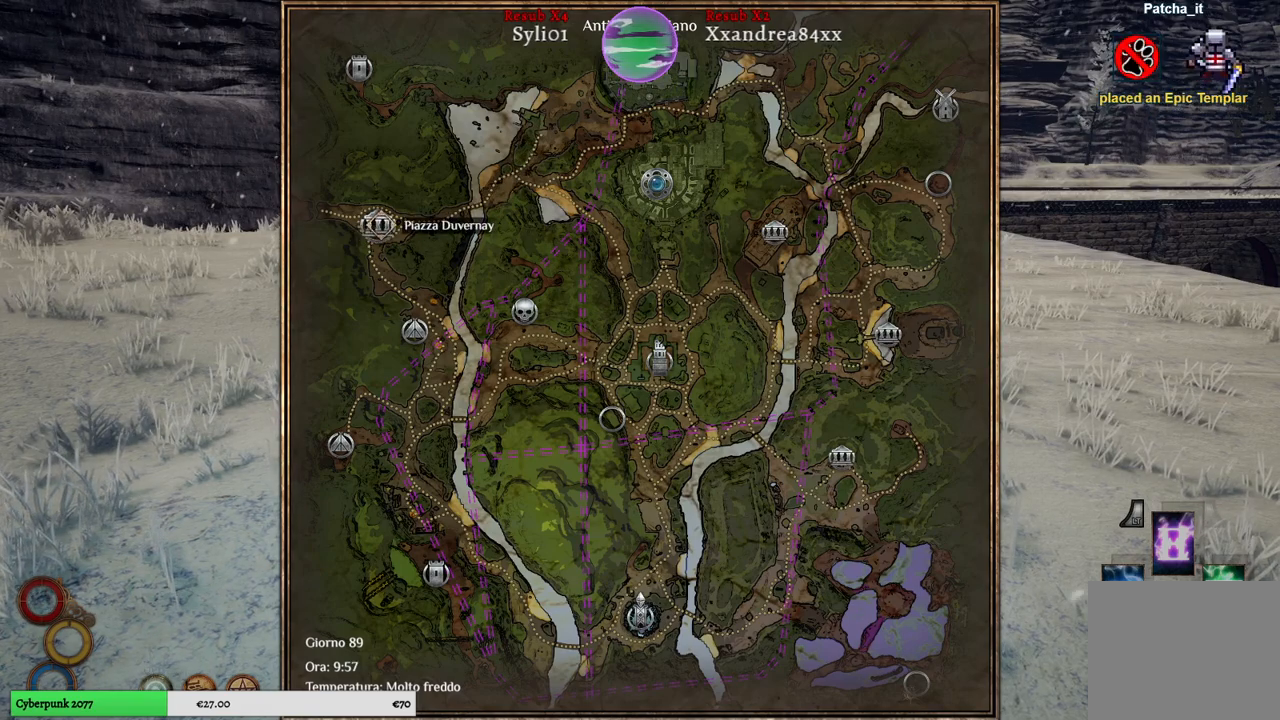
{"buttons": [], "left_stick": "center", "right_stick": "center", "events": []}
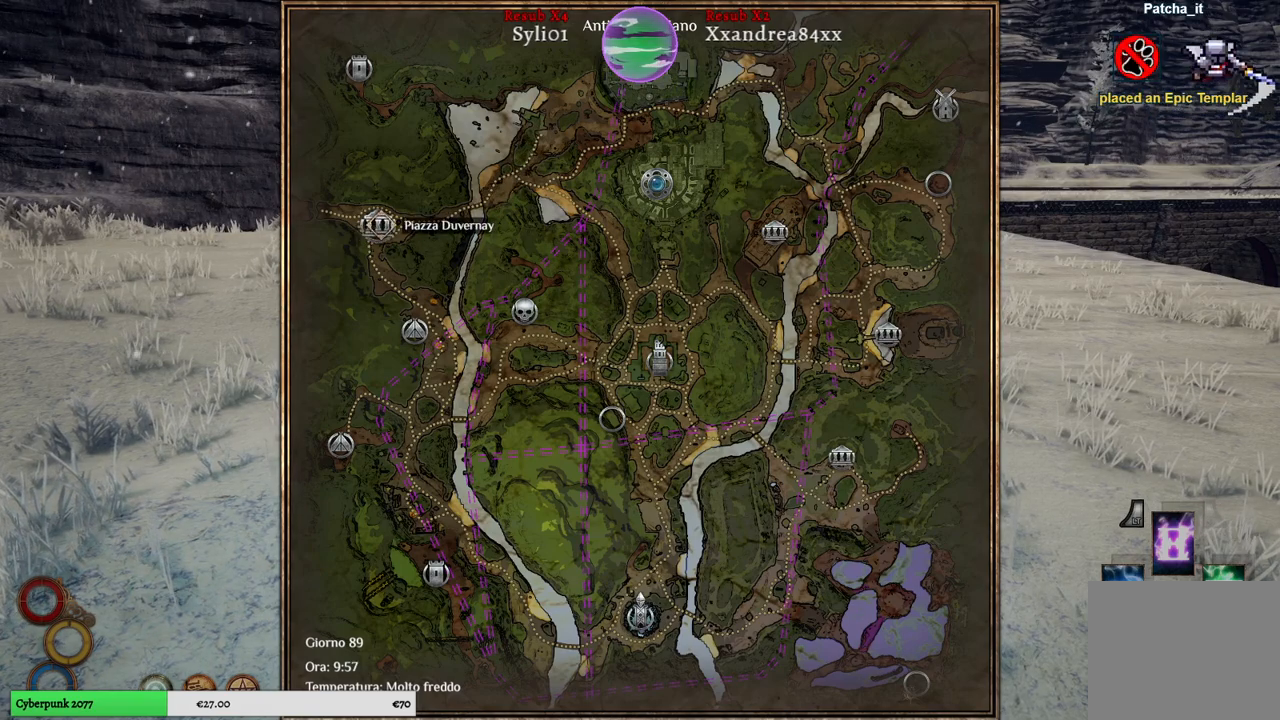
{"buttons": [], "left_stick": "center", "right_stick": "center", "events": []}
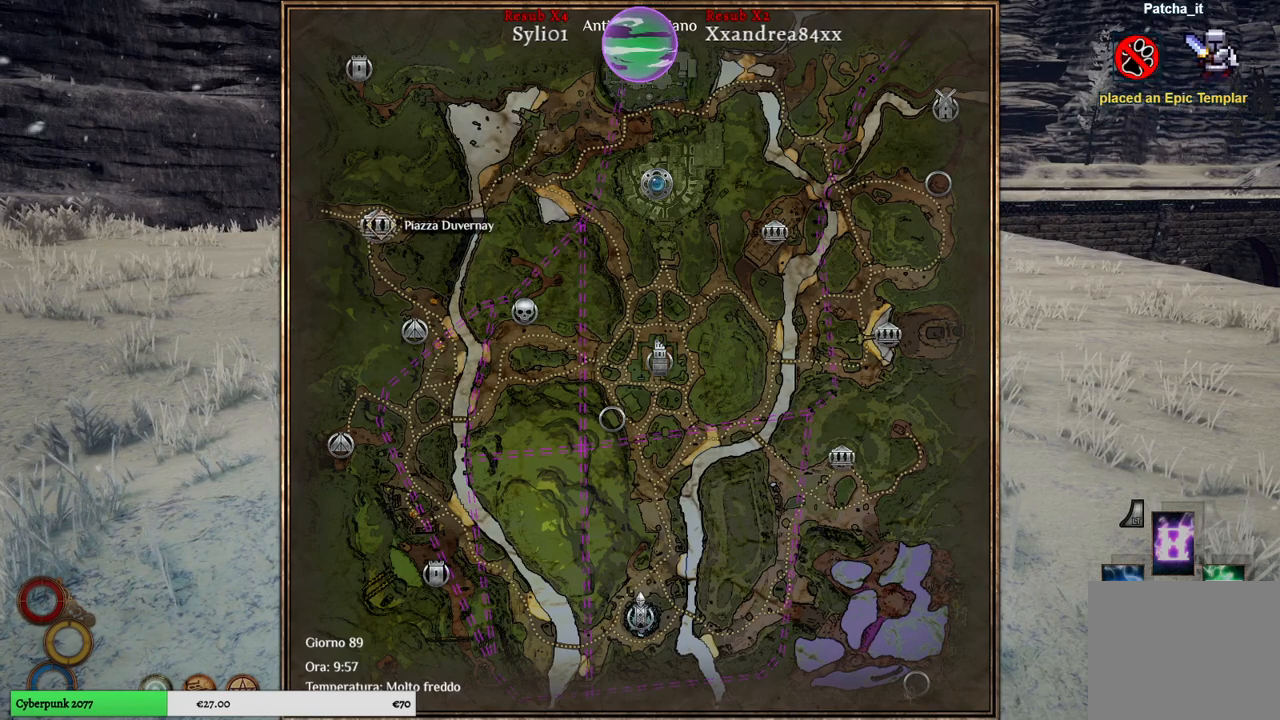
{"buttons": [], "left_stick": "center", "right_stick": "center", "events": []}
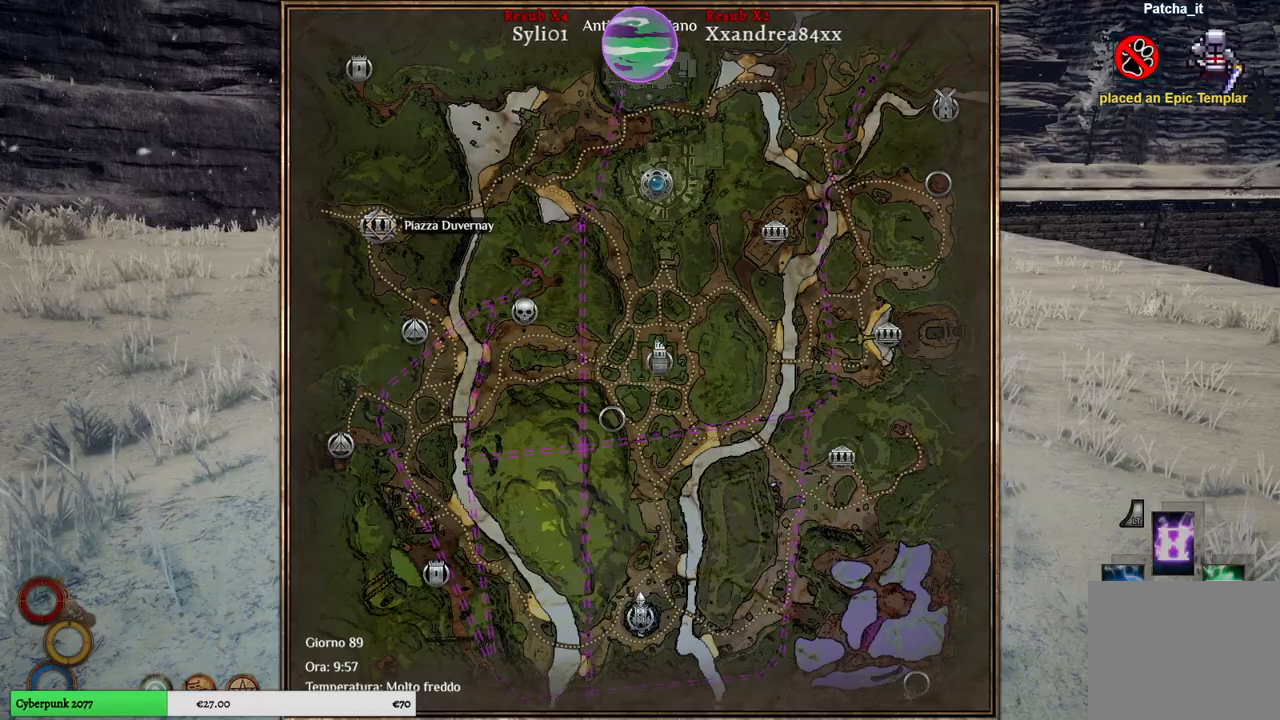
{"buttons": [], "left_stick": "center", "right_stick": "center", "events": [[383, "B", "down"], [450, "B", "up"]]}
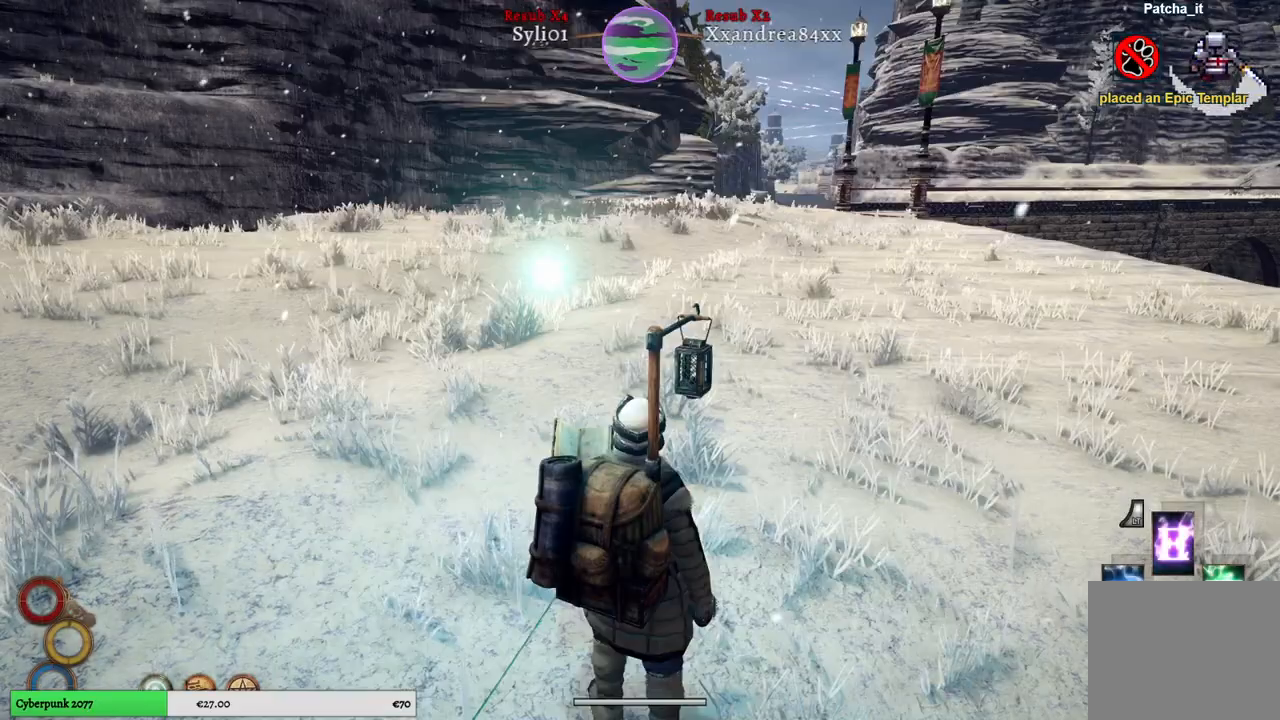
{"buttons": [], "left_stick": "up", "right_stick": "center", "events": [[33, "left_stick", "up"]]}
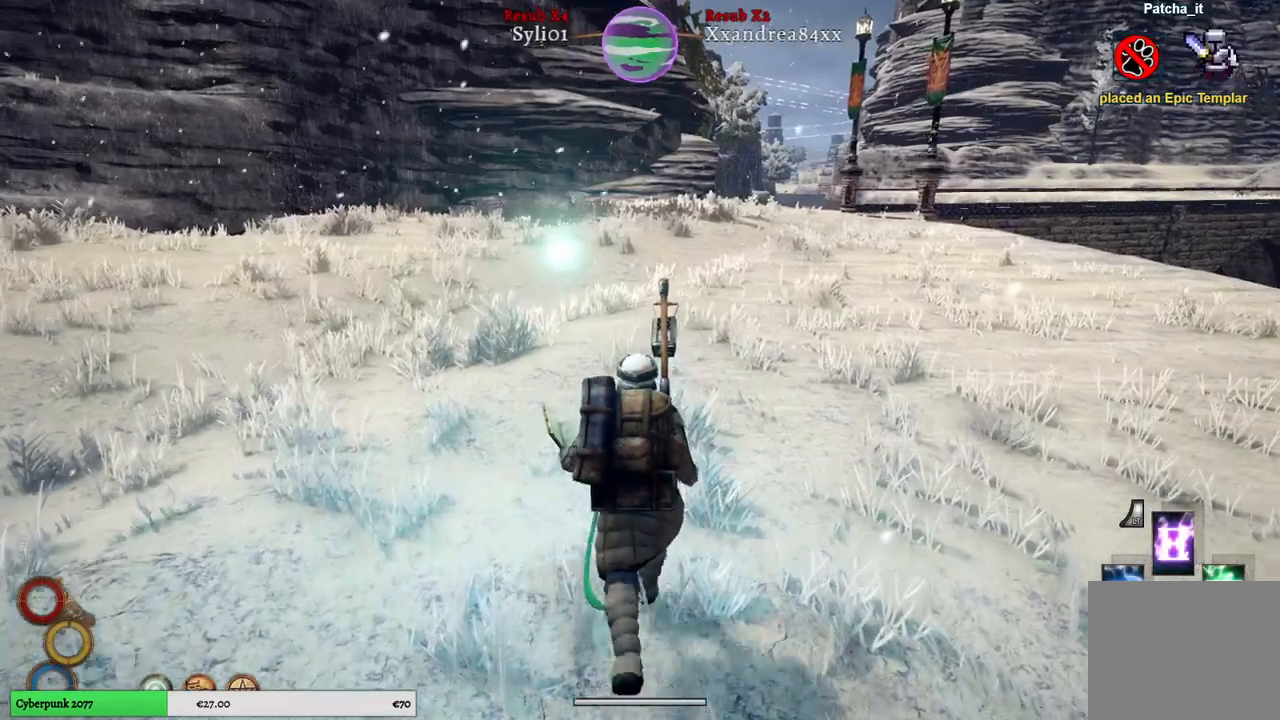
{"buttons": [], "left_stick": "up", "right_stick": "center", "events": []}
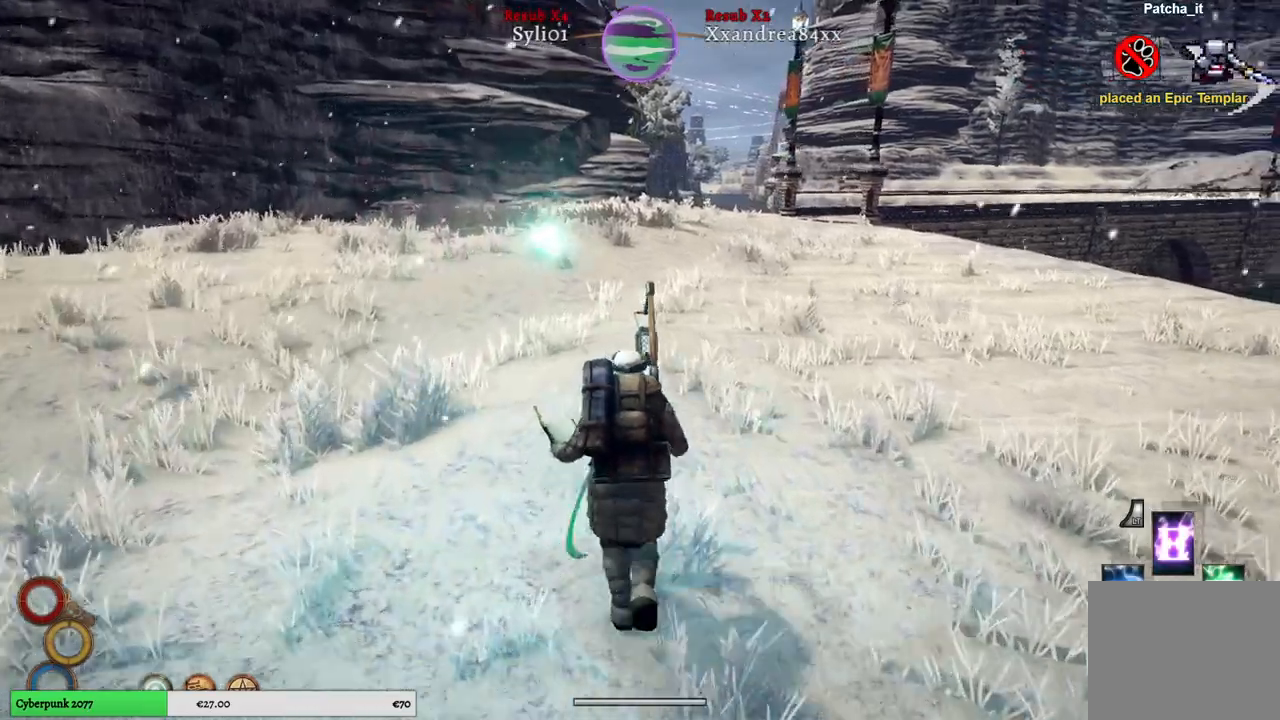
{"buttons": [], "left_stick": "up", "right_stick": "center", "events": []}
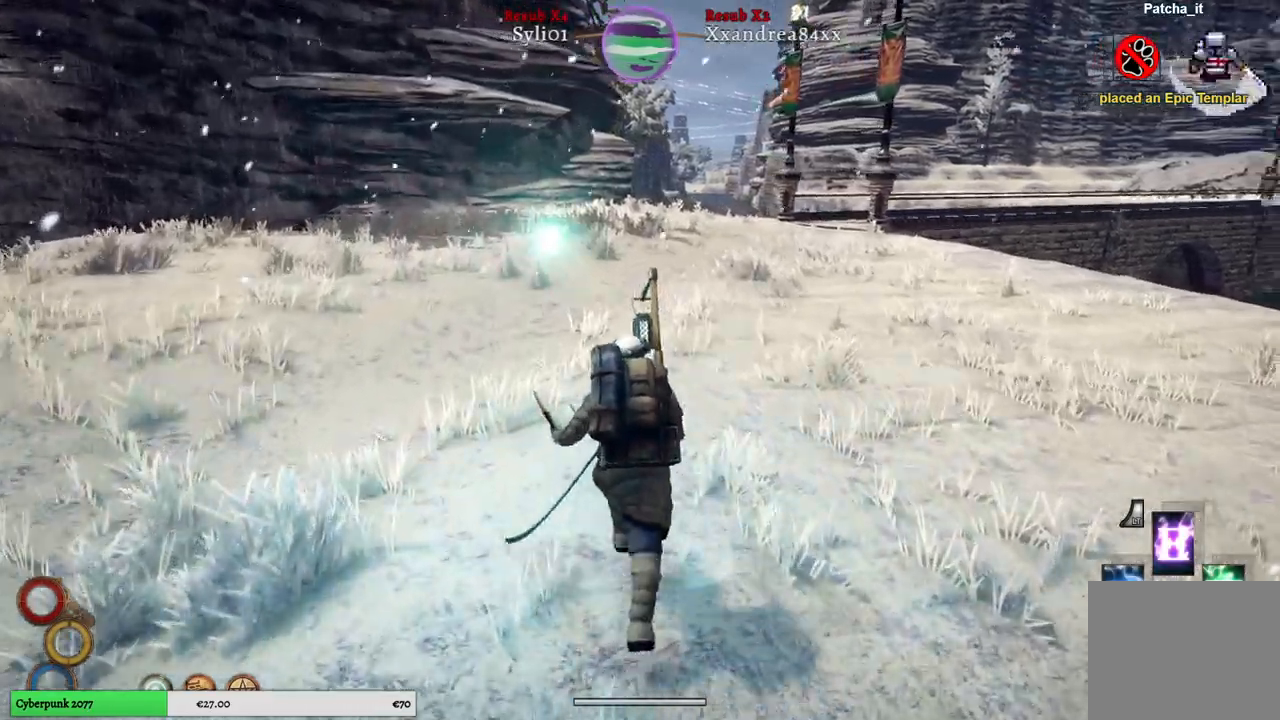
{"buttons": [], "left_stick": "up", "right_stick": "center", "events": []}
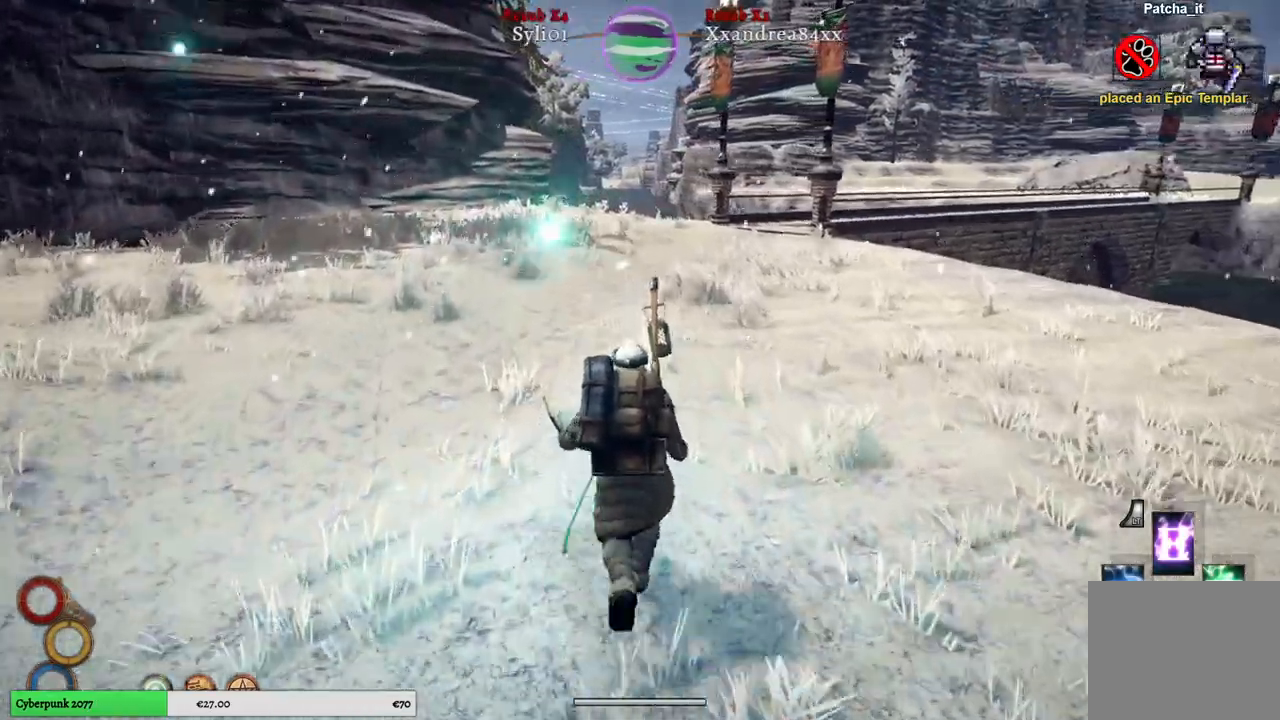
{"buttons": [], "left_stick": "up", "right_stick": "center", "events": []}
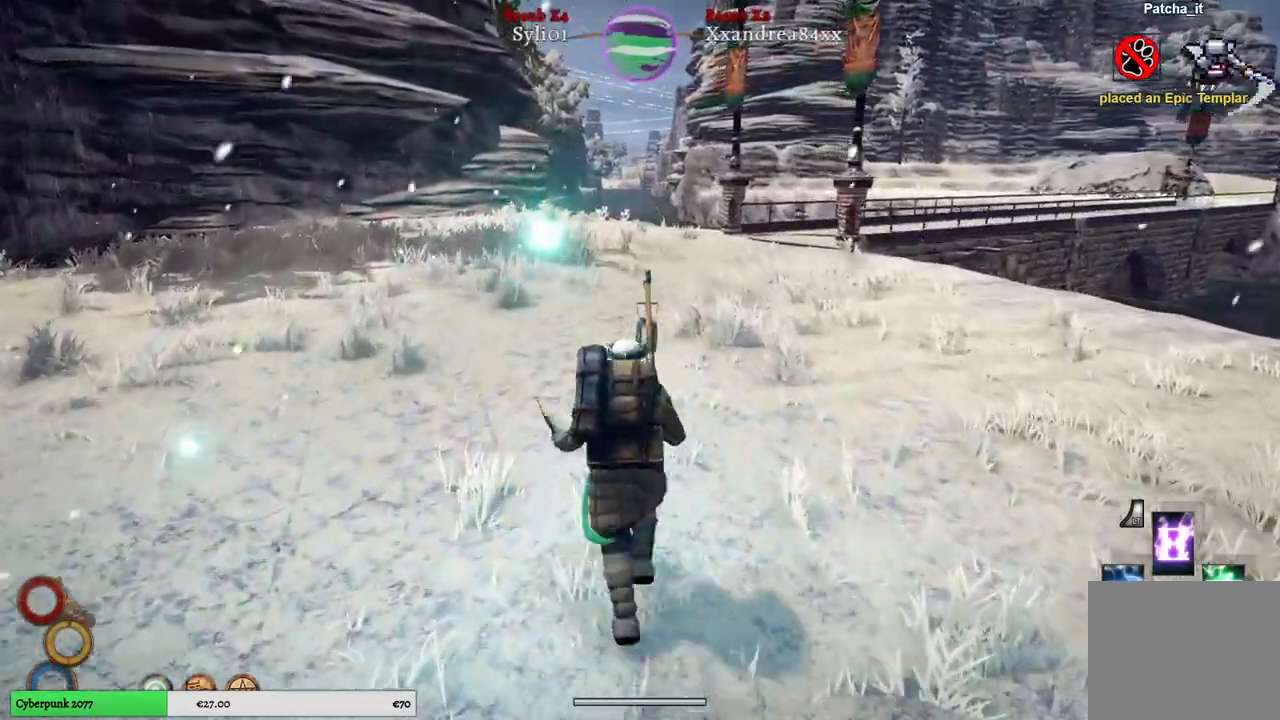
{"buttons": [], "left_stick": "up", "right_stick": "center", "events": [[200, "right_stick", "right"], [367, "right_stick", "center"]]}
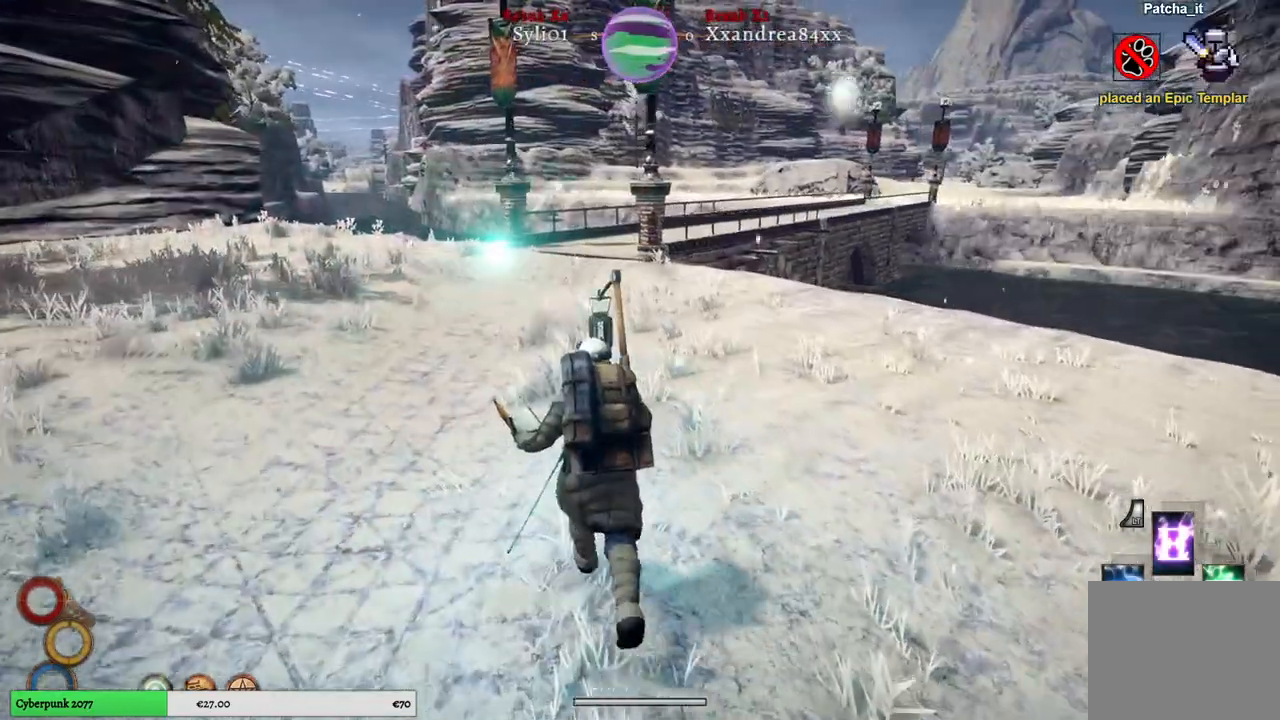
{"buttons": [], "left_stick": "up", "right_stick": "center", "events": []}
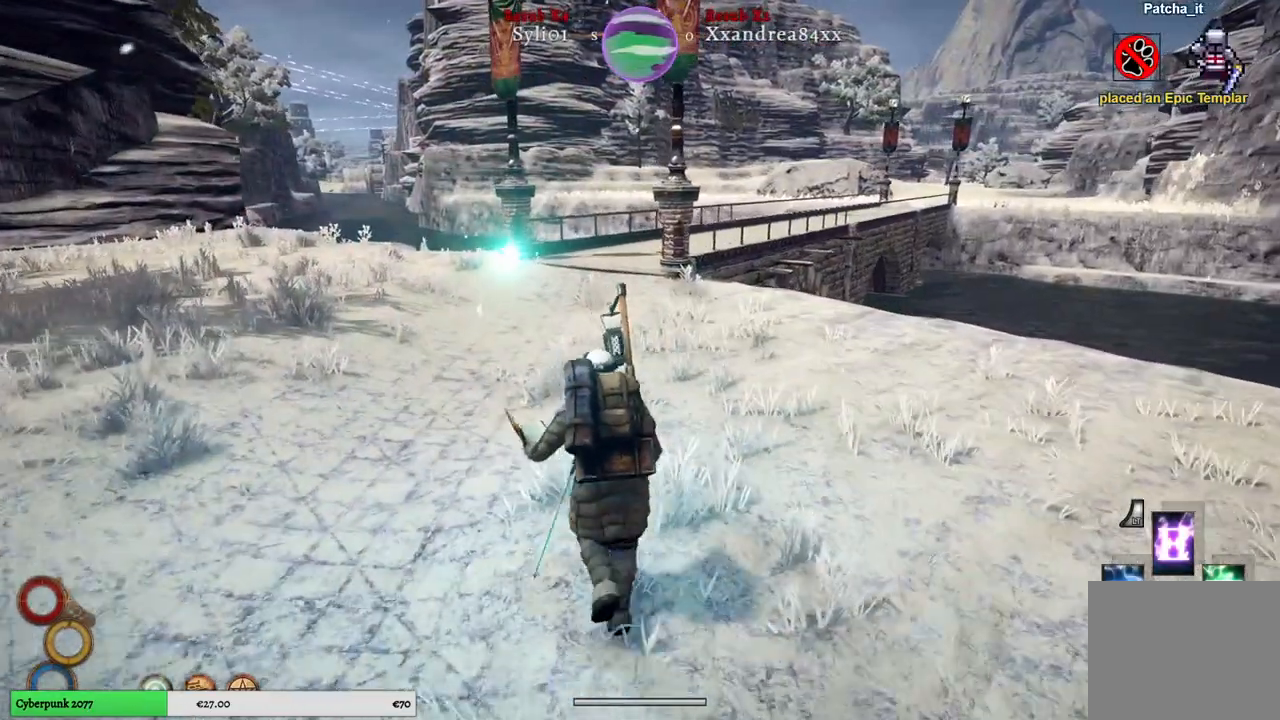
{"buttons": [], "left_stick": "up", "right_stick": "center", "events": []}
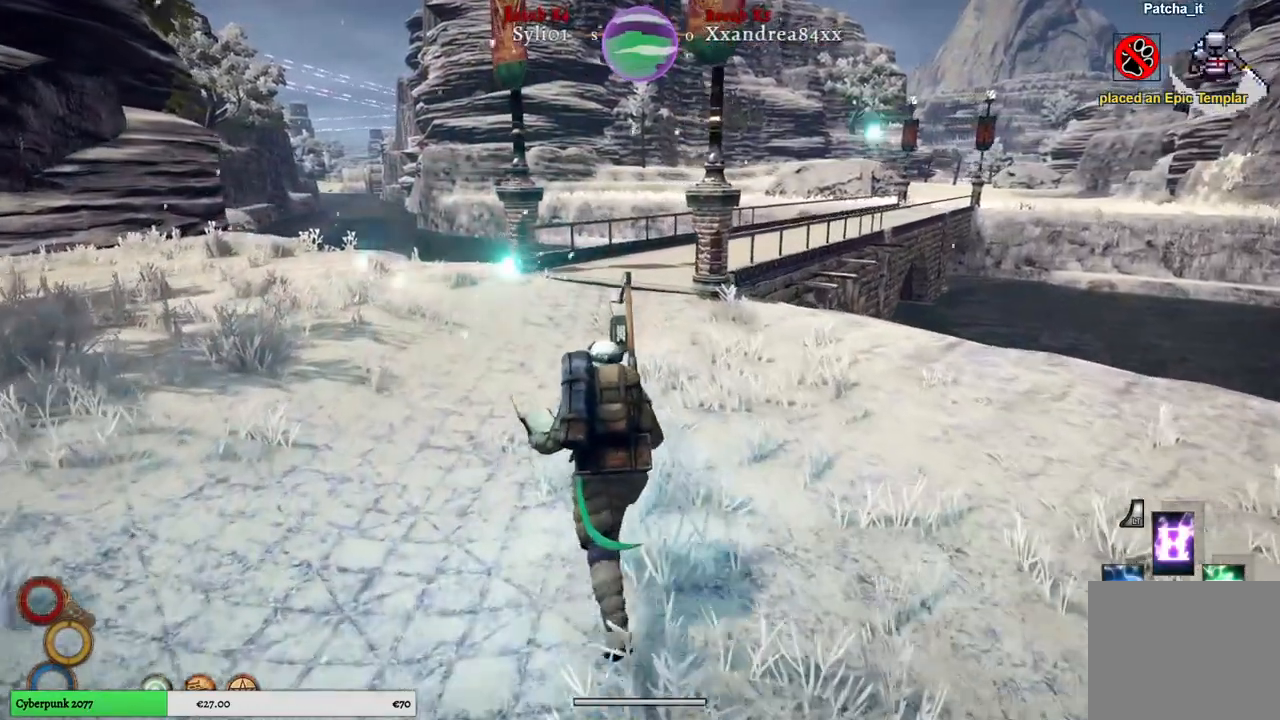
{"buttons": [], "left_stick": "up", "right_stick": "center", "events": []}
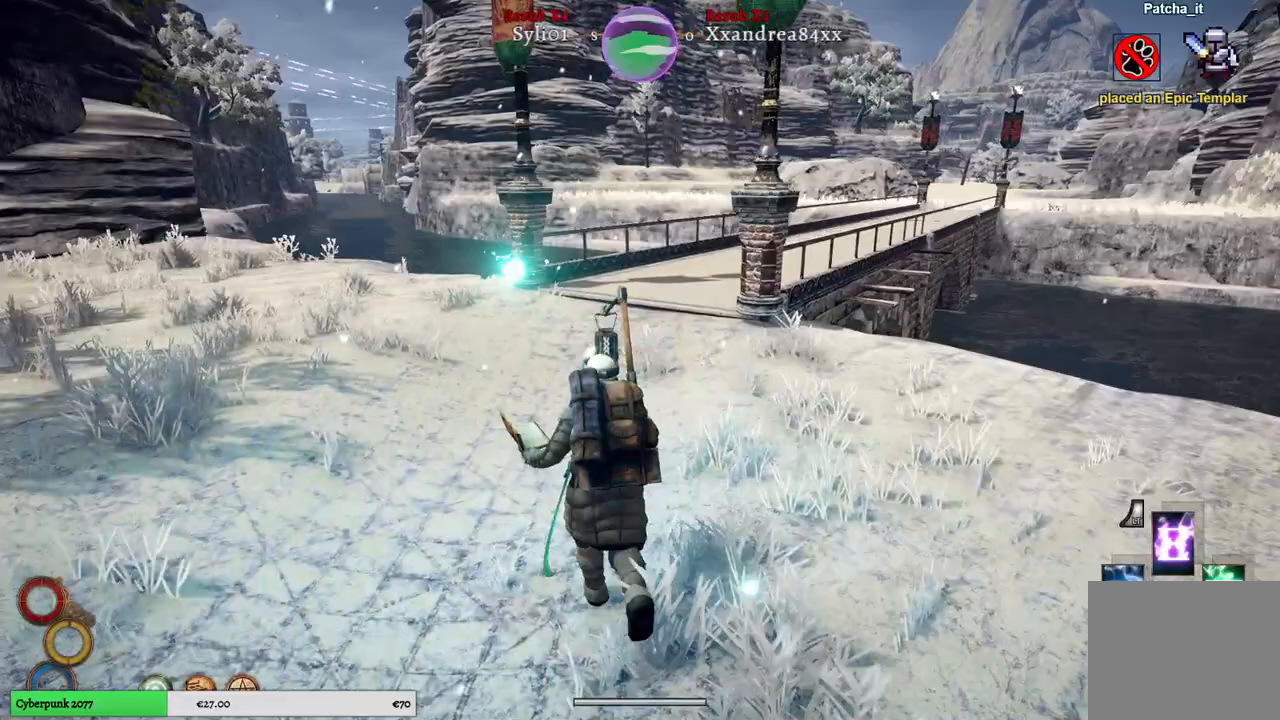
{"buttons": [], "left_stick": "up", "right_stick": "center", "events": []}
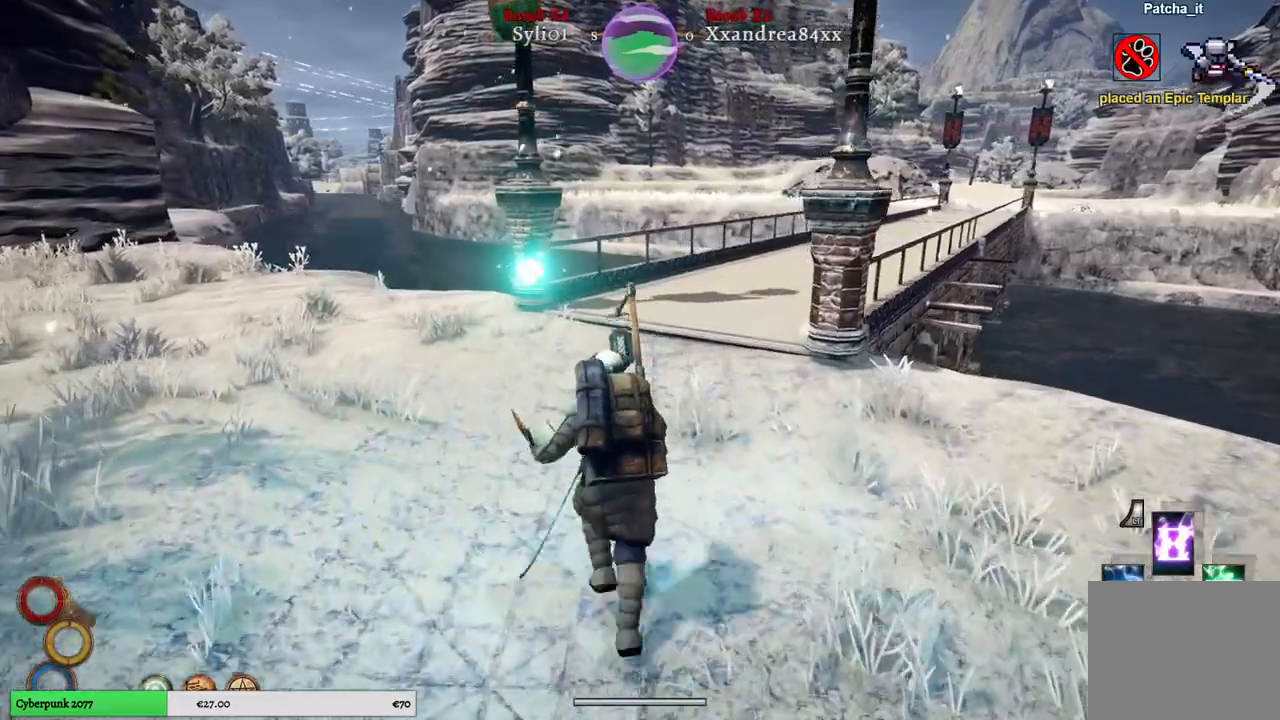
{"buttons": [], "left_stick": "up", "right_stick": "right", "events": [[300, "right_stick", "right"]]}
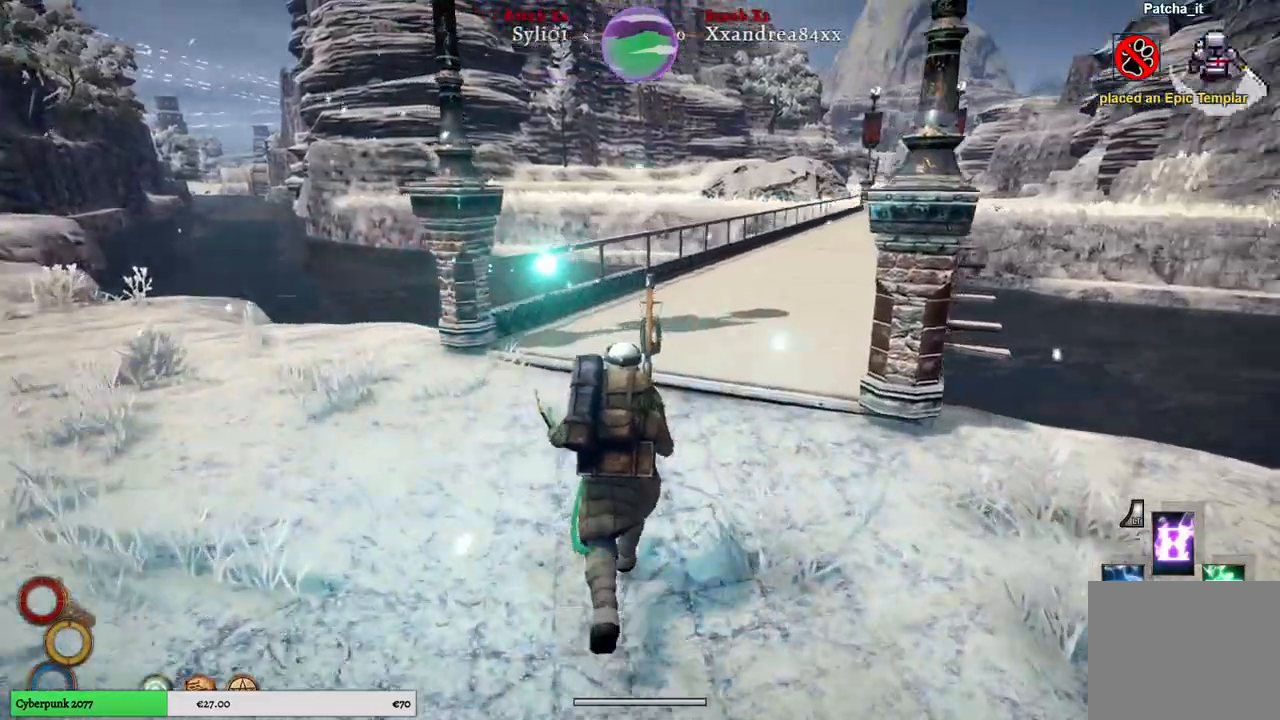
{"buttons": [], "left_stick": "up", "right_stick": "center", "events": [[350, "right_stick", "center"]]}
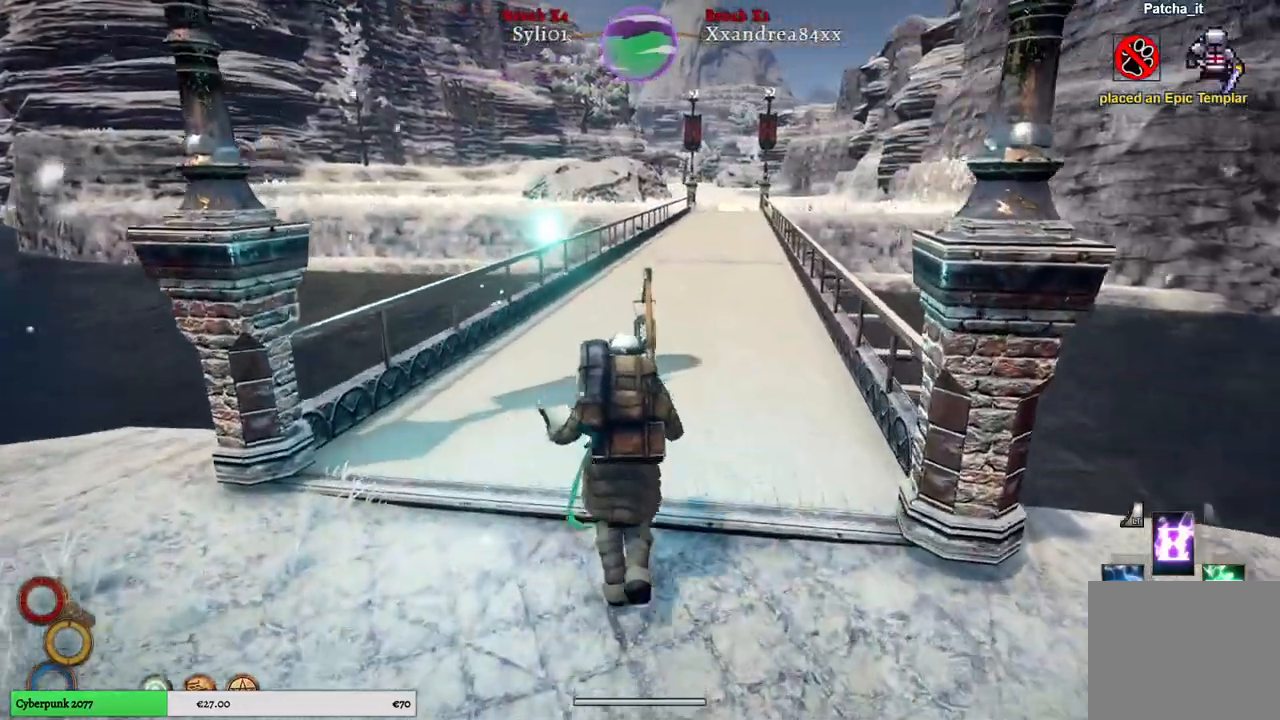
{"buttons": [], "left_stick": "up", "right_stick": "center", "events": []}
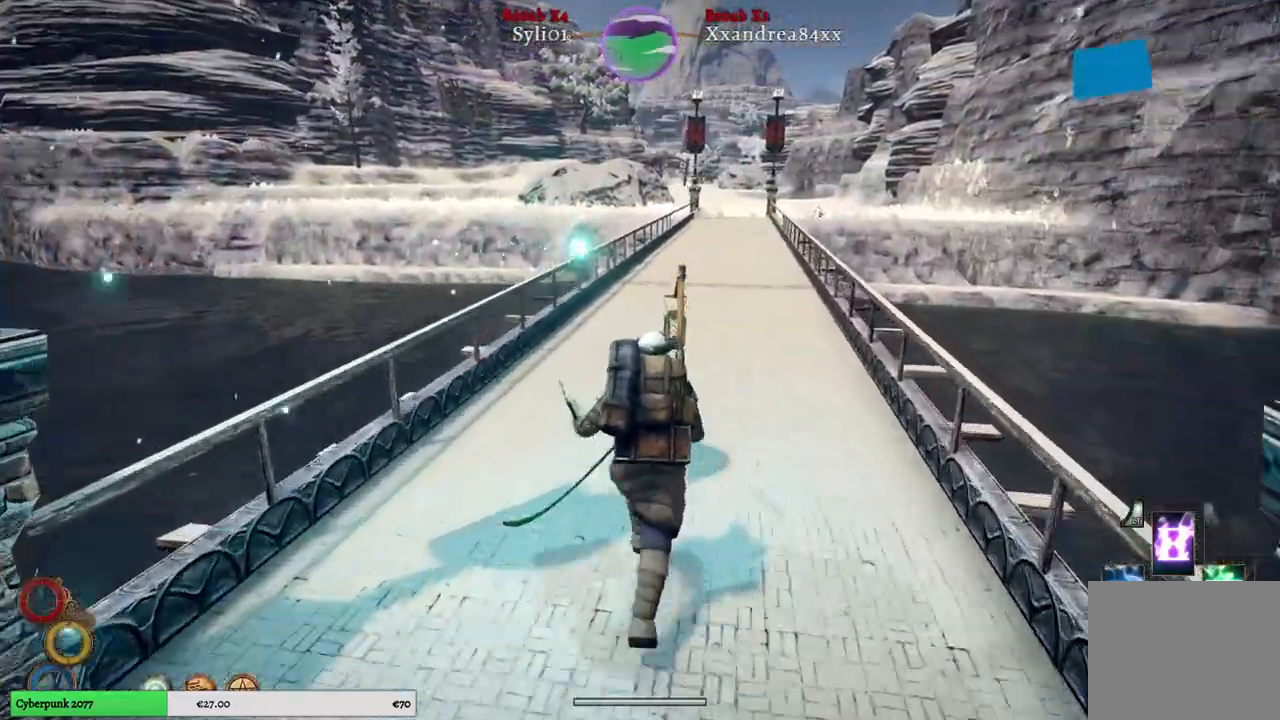
{"buttons": [], "left_stick": "up", "right_stick": "center", "events": []}
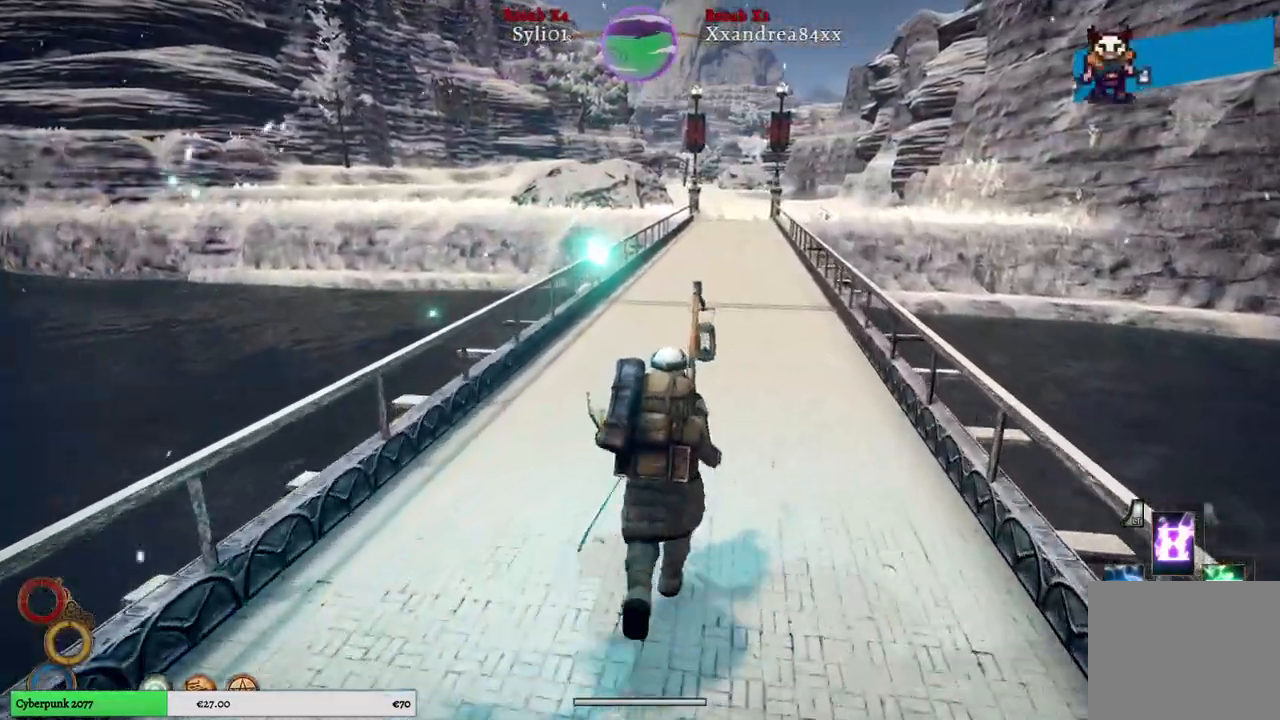
{"buttons": [], "left_stick": "up", "right_stick": "center", "events": []}
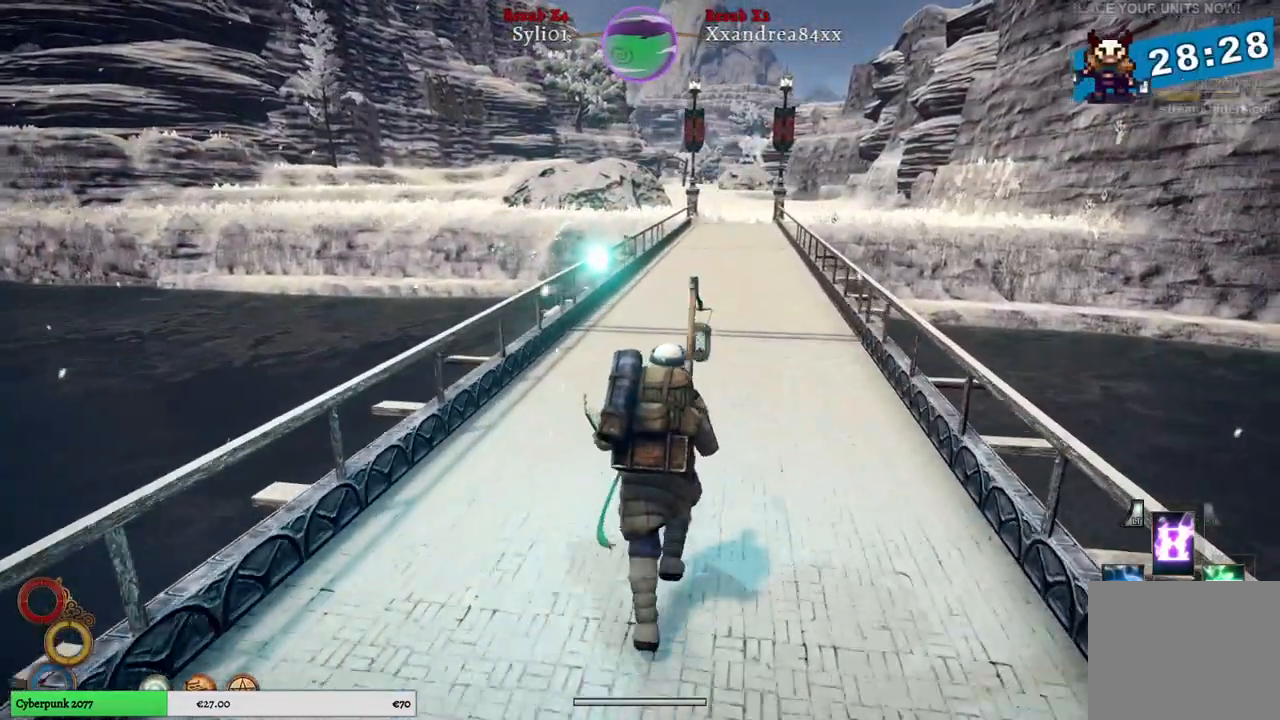
{"buttons": [], "left_stick": "up", "right_stick": "center", "events": []}
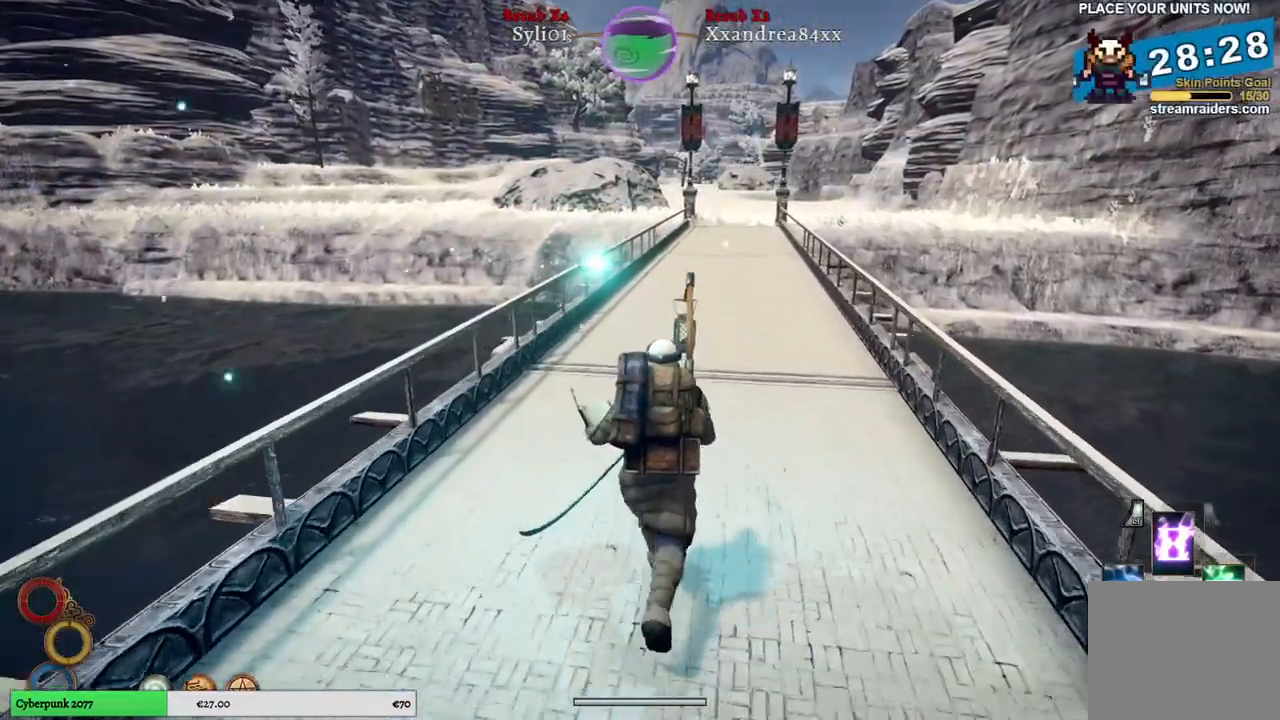
{"buttons": [], "left_stick": "up", "right_stick": "center", "events": []}